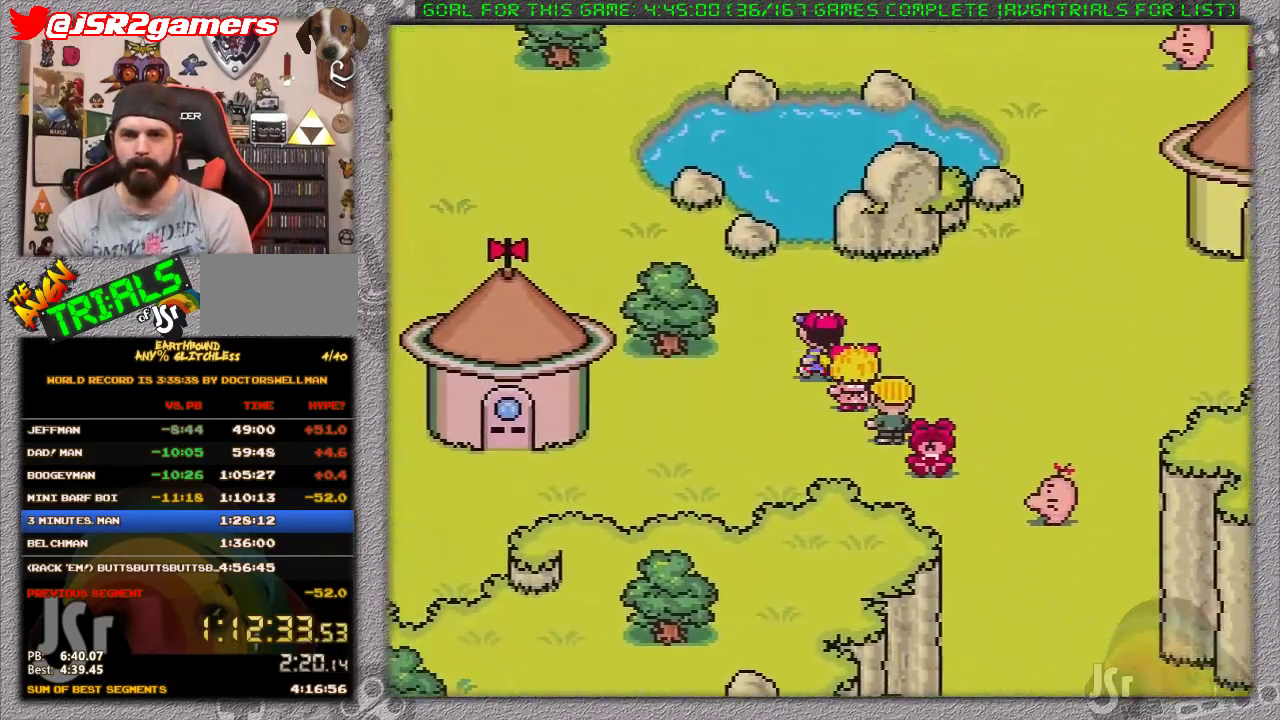
Gameplay with a controller (Nintendo layout); each line is a JSON object with the inputs held at the frame after it. "events" lists button and stick changes between this image and that frame as [ms after this image, input, new state], when the widget could be followed in between. Not read: L1 L3 R3.
{"buttons": ["DPAD_UP", "DPAD_LEFT"], "events": []}
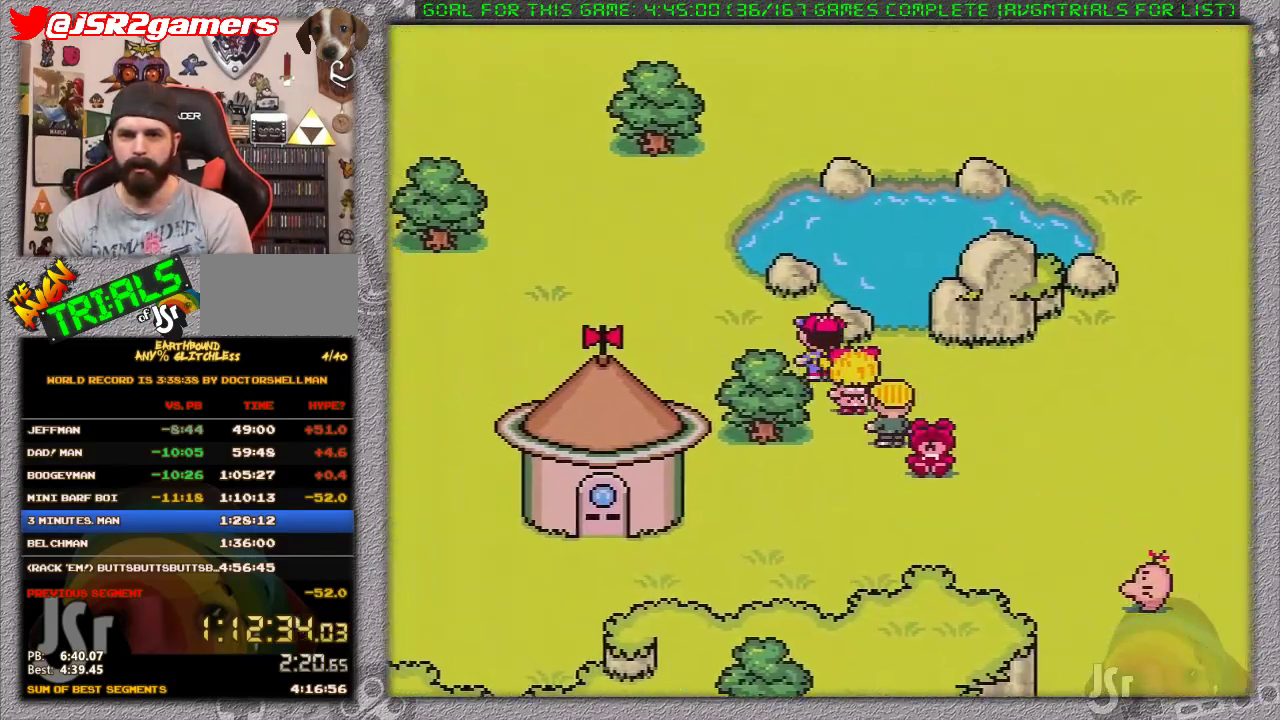
{"buttons": ["DPAD_UP", "DPAD_LEFT"], "events": []}
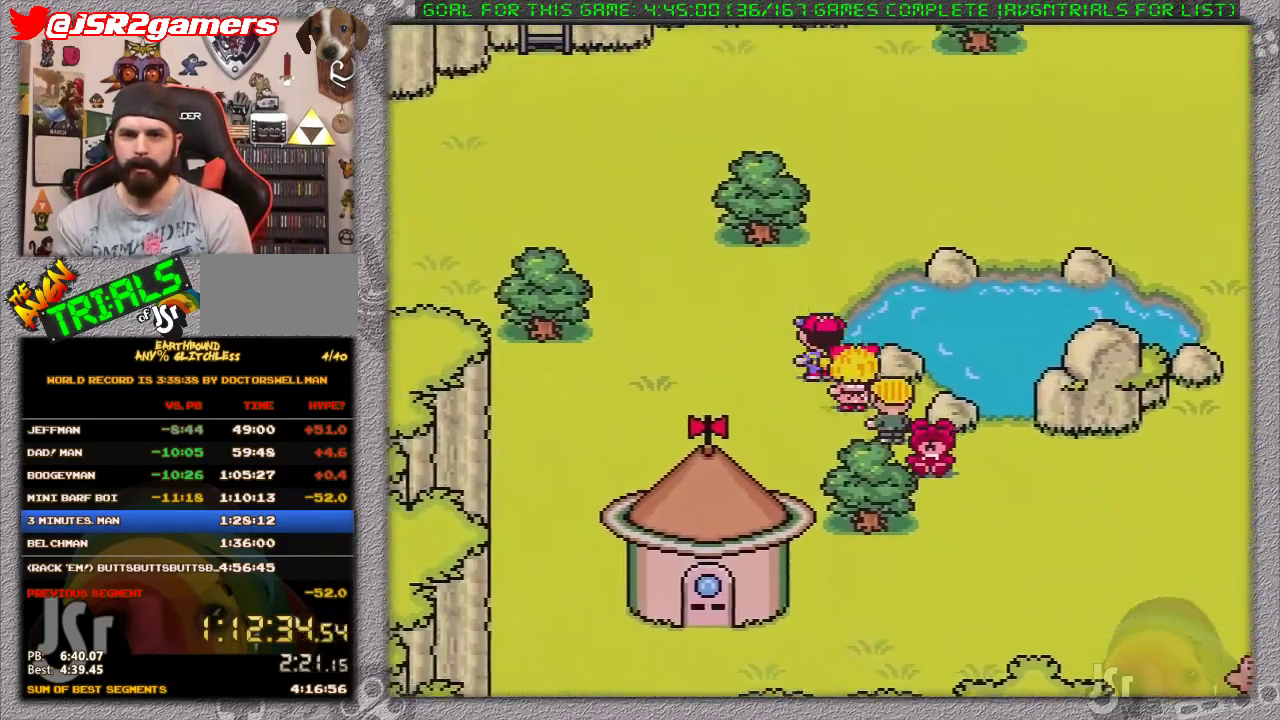
{"buttons": ["DPAD_UP", "DPAD_LEFT"], "events": []}
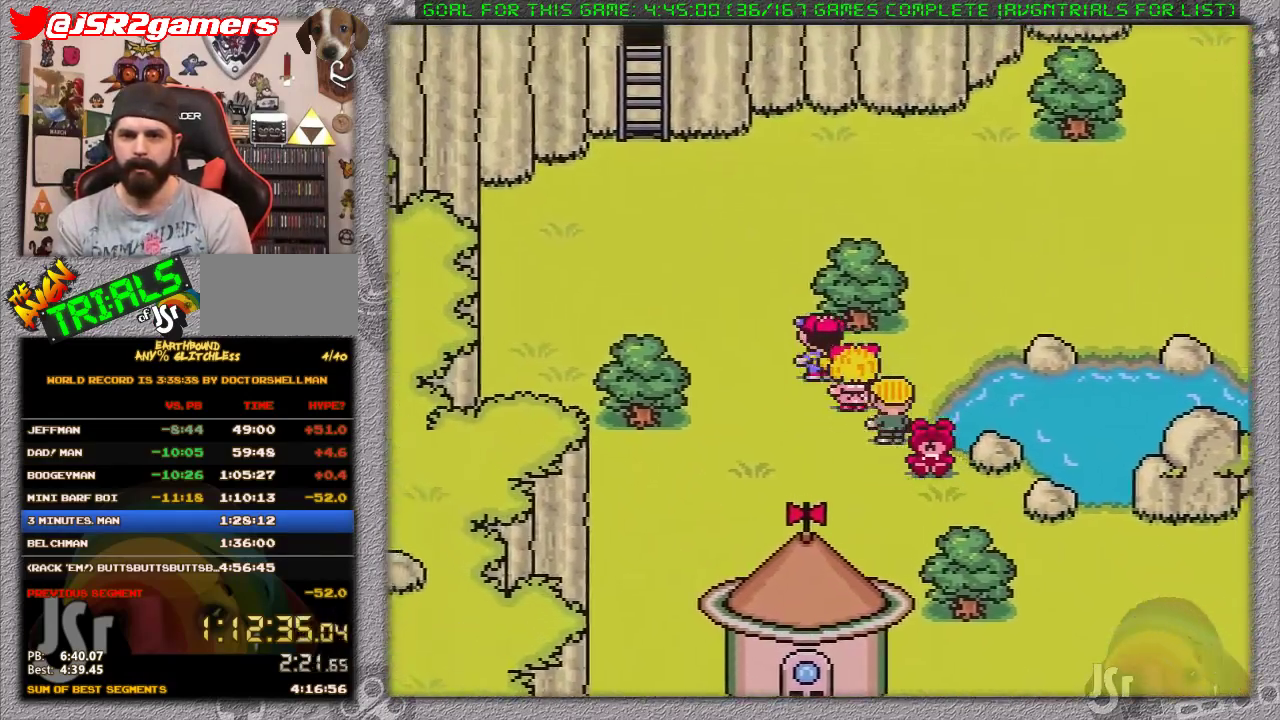
{"buttons": ["DPAD_UP", "DPAD_LEFT"], "events": []}
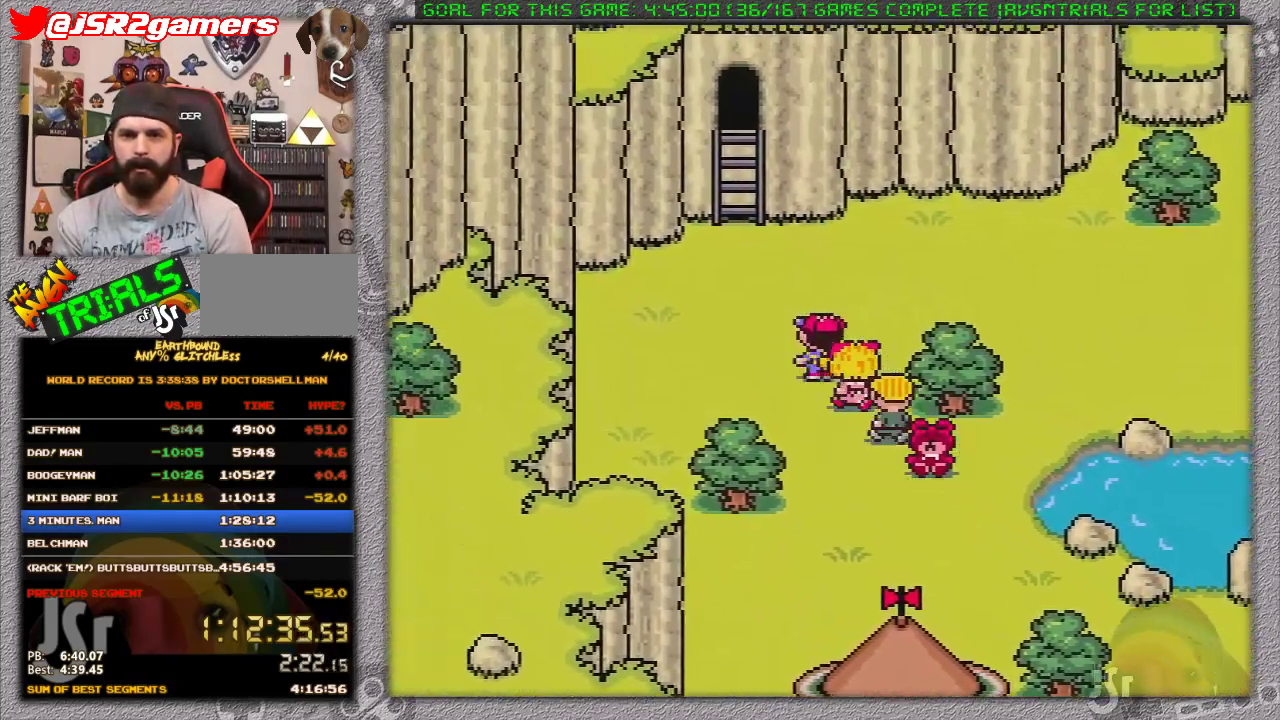
{"buttons": ["DPAD_UP"], "events": [[283, "DPAD_LEFT", "up"]]}
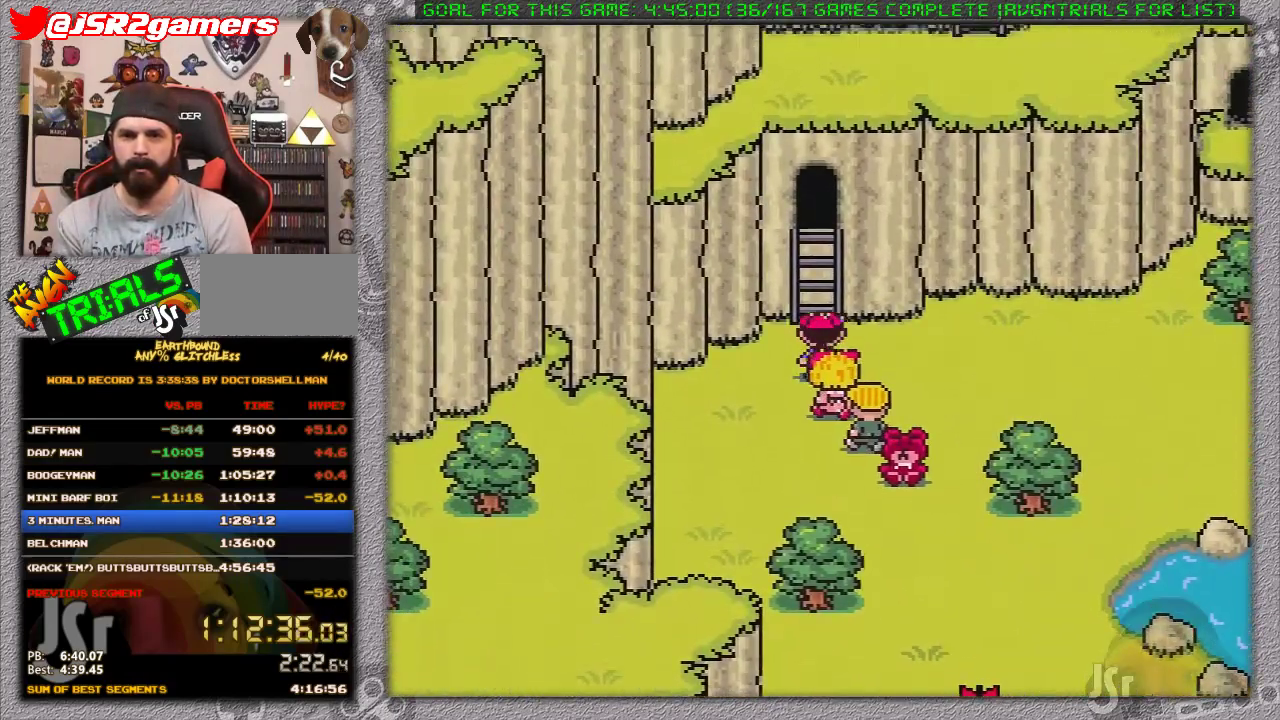
{"buttons": ["DPAD_UP"], "events": []}
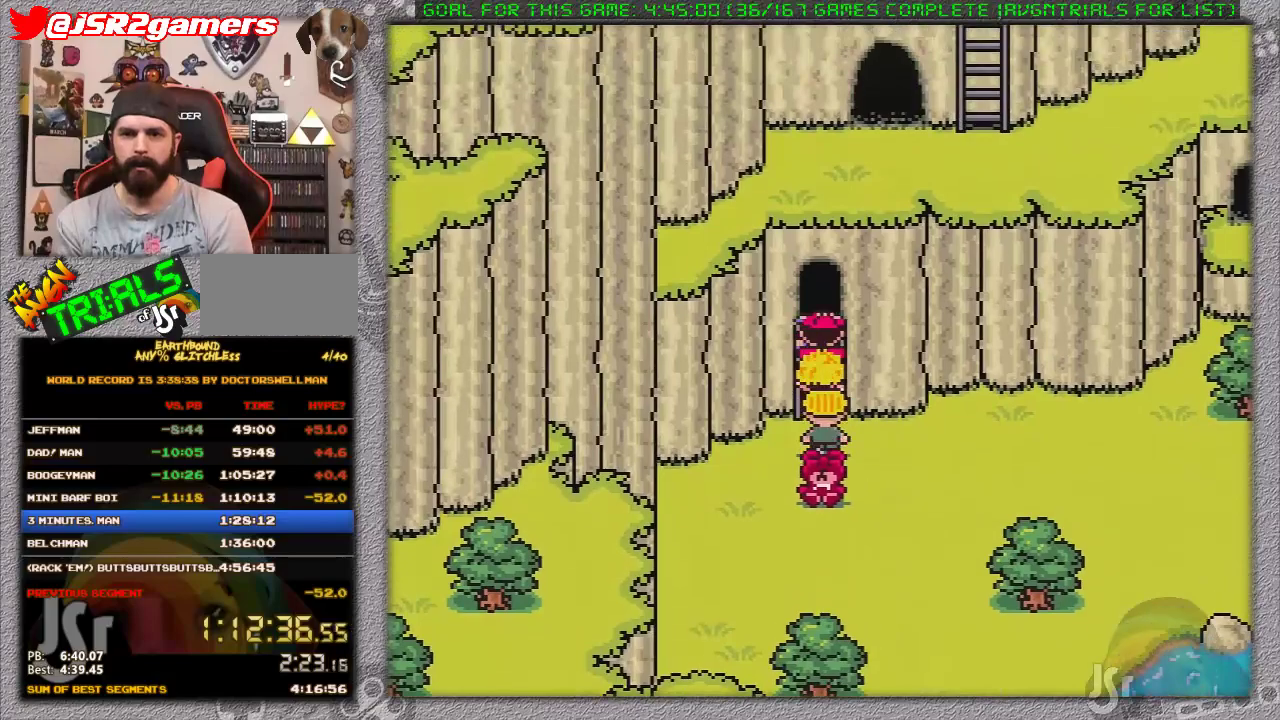
{"buttons": [], "events": [[317, "DPAD_UP", "up"]]}
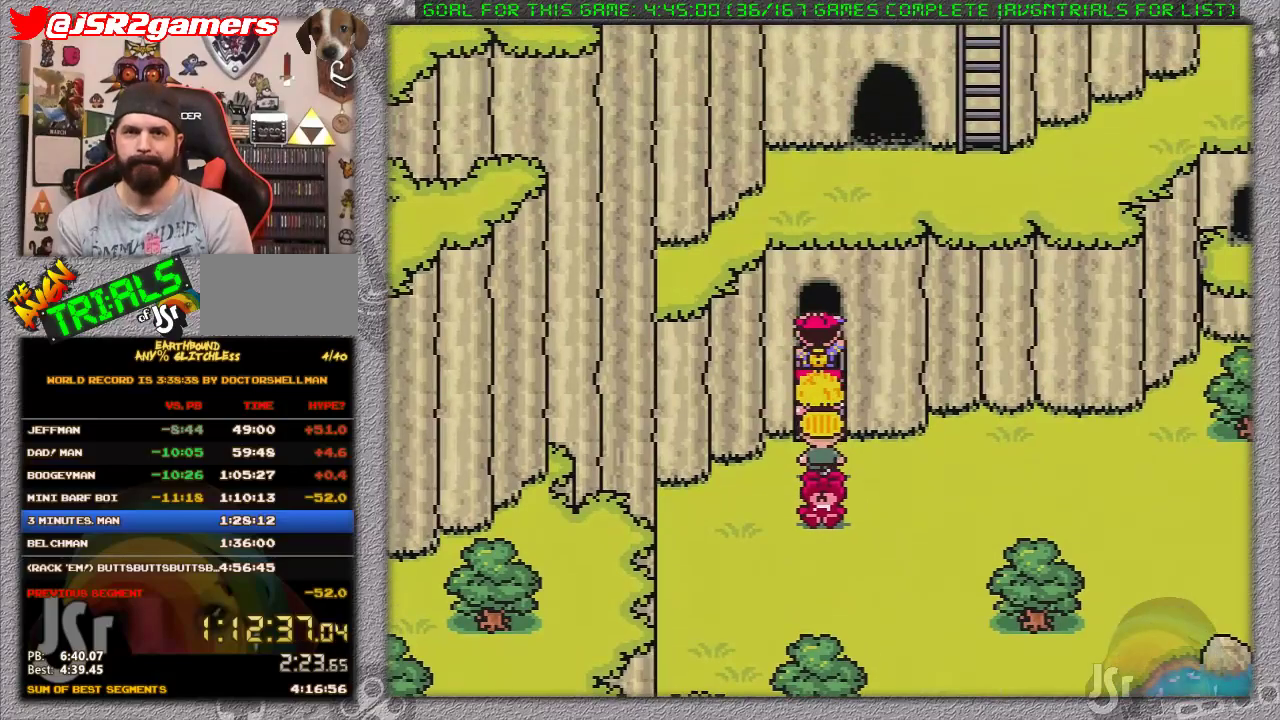
{"buttons": ["DPAD_RIGHT"], "events": [[283, "DPAD_RIGHT", "down"]]}
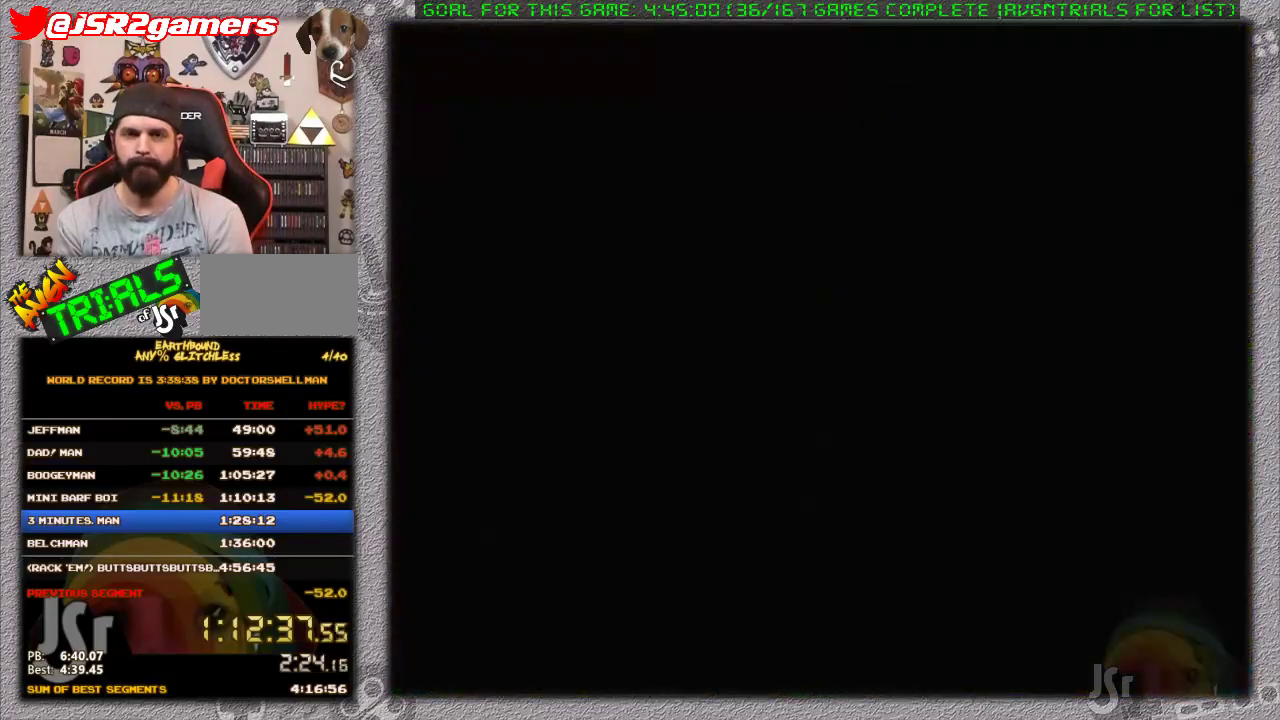
{"buttons": ["DPAD_RIGHT"], "events": []}
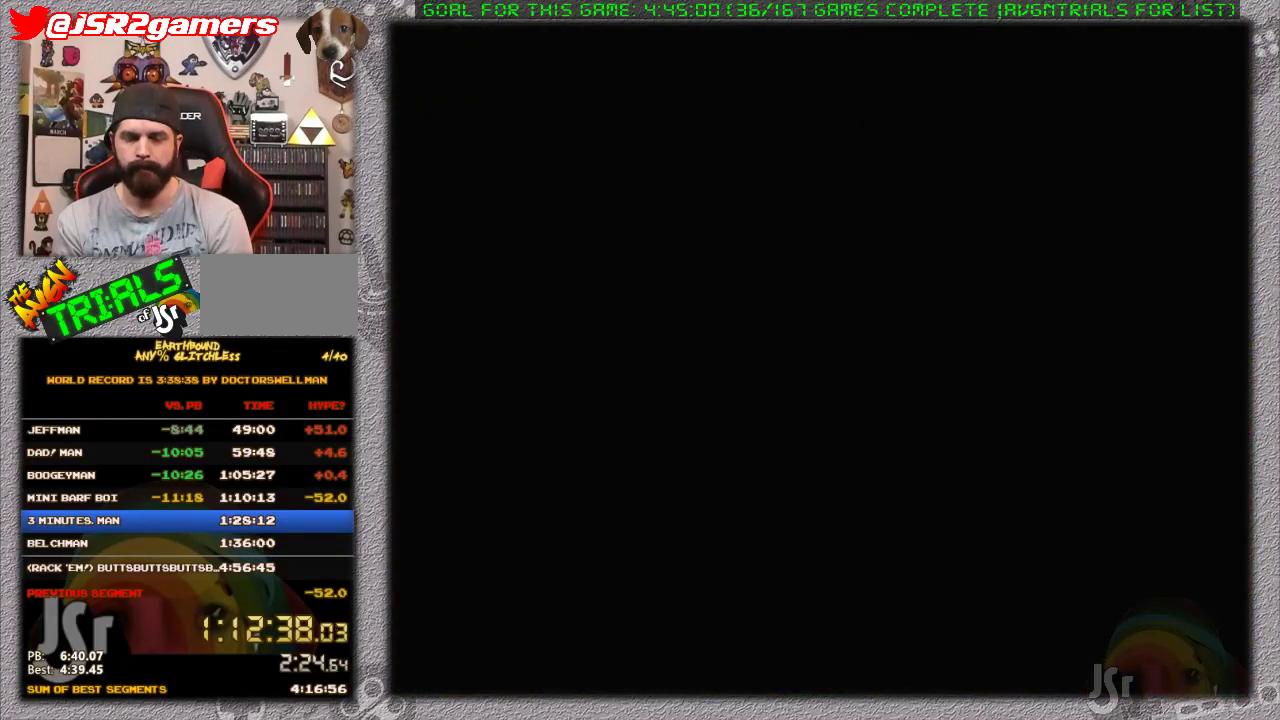
{"buttons": ["DPAD_RIGHT"], "events": []}
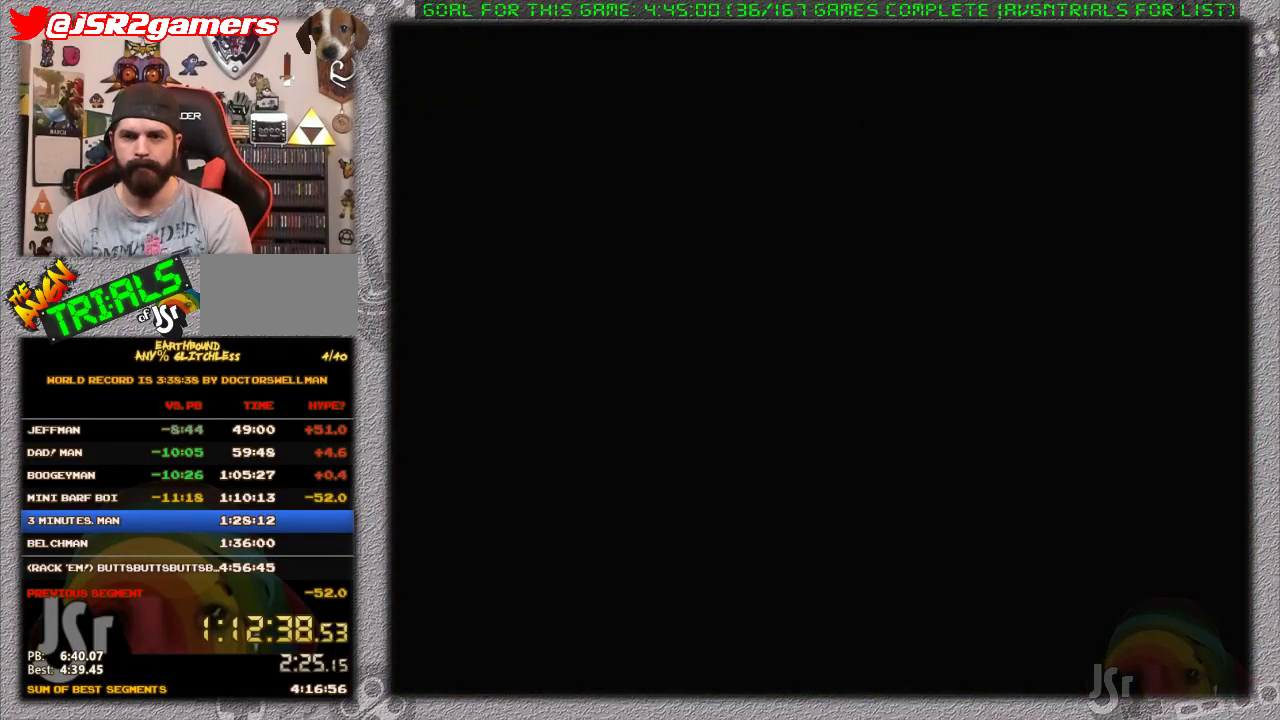
{"buttons": ["DPAD_RIGHT"], "events": []}
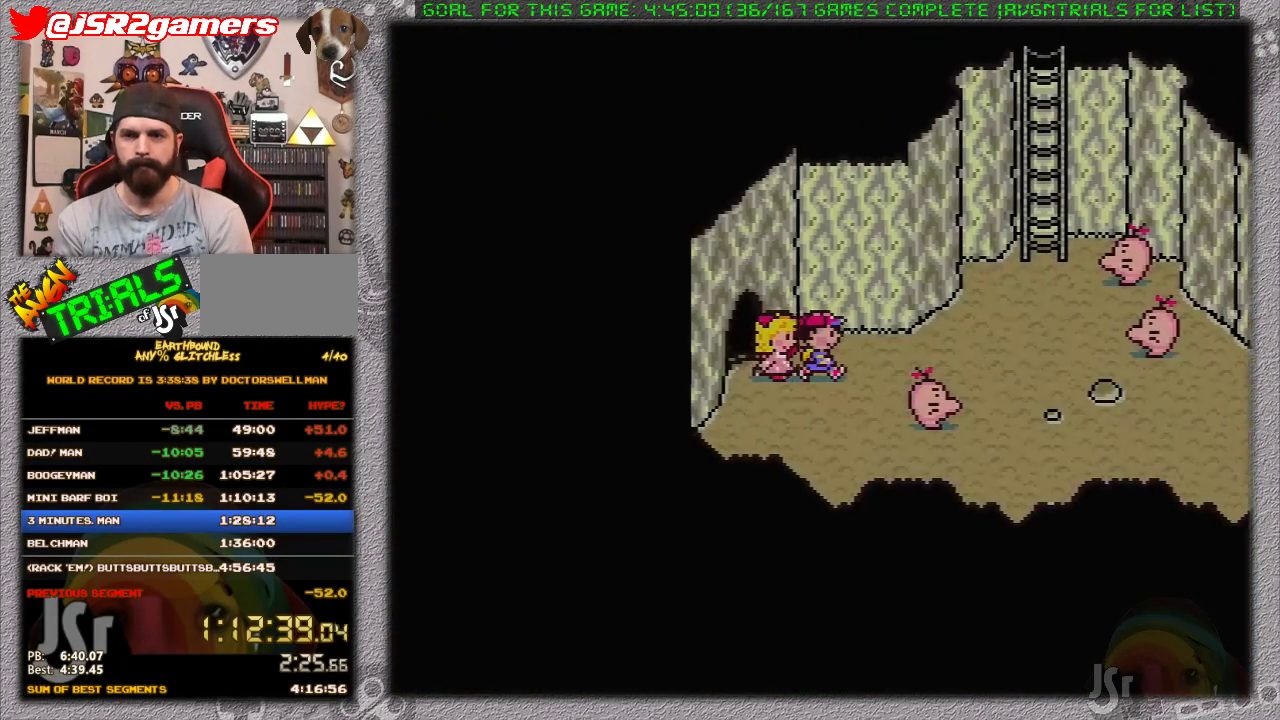
{"buttons": ["DPAD_RIGHT"], "events": [[33, "DPAD_UP", "down"], [167, "DPAD_UP", "up"]]}
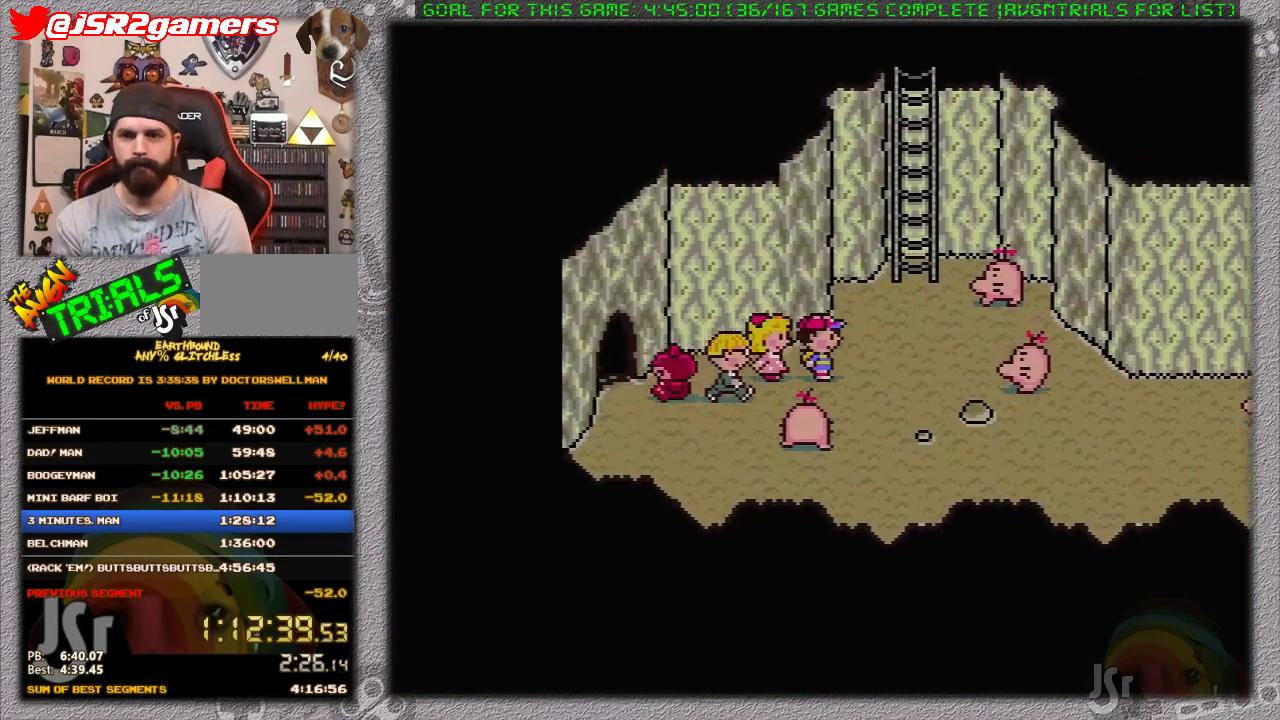
{"buttons": ["DPAD_DOWN", "DPAD_RIGHT"], "events": [[183, "DPAD_DOWN", "down"]]}
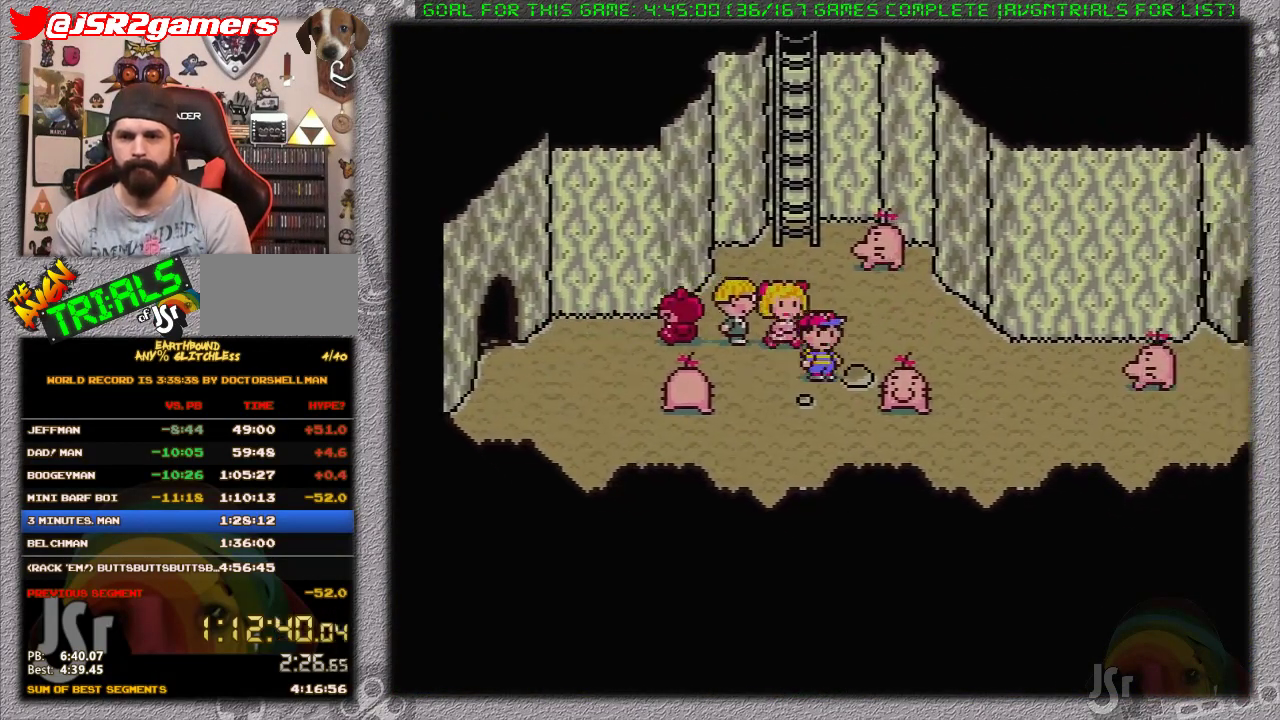
{"buttons": [], "events": [[67, "DPAD_DOWN", "up"], [183, "A", "down"], [183, "DPAD_RIGHT", "up"], [317, "A", "up"], [383, "A", "down"], [433, "A", "up"]]}
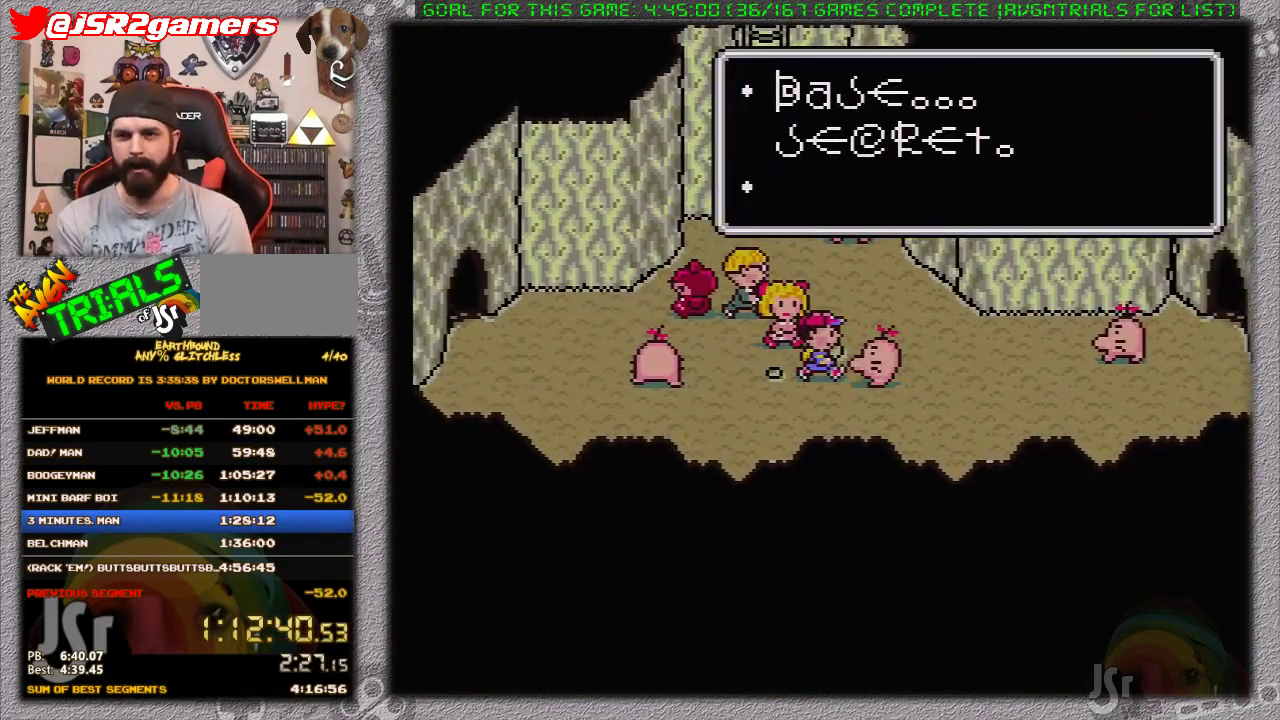
{"buttons": [], "events": [[33, "A", "down"], [100, "A", "up"], [167, "A", "down"], [217, "A", "up"], [283, "A", "down"], [350, "A", "up"], [417, "A", "down"], [467, "A", "up"]]}
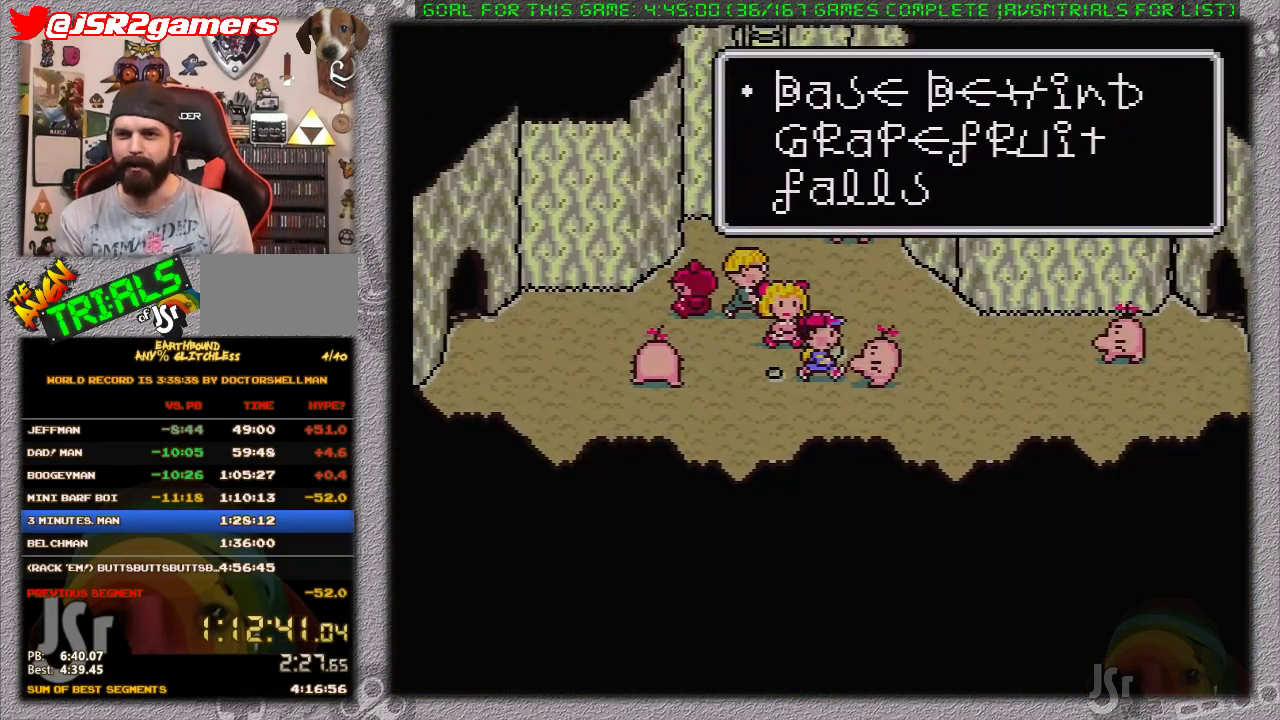
{"buttons": [], "events": [[67, "A", "down"], [167, "A", "up"], [217, "A", "down"], [317, "A", "up"], [383, "A", "down"], [467, "A", "up"]]}
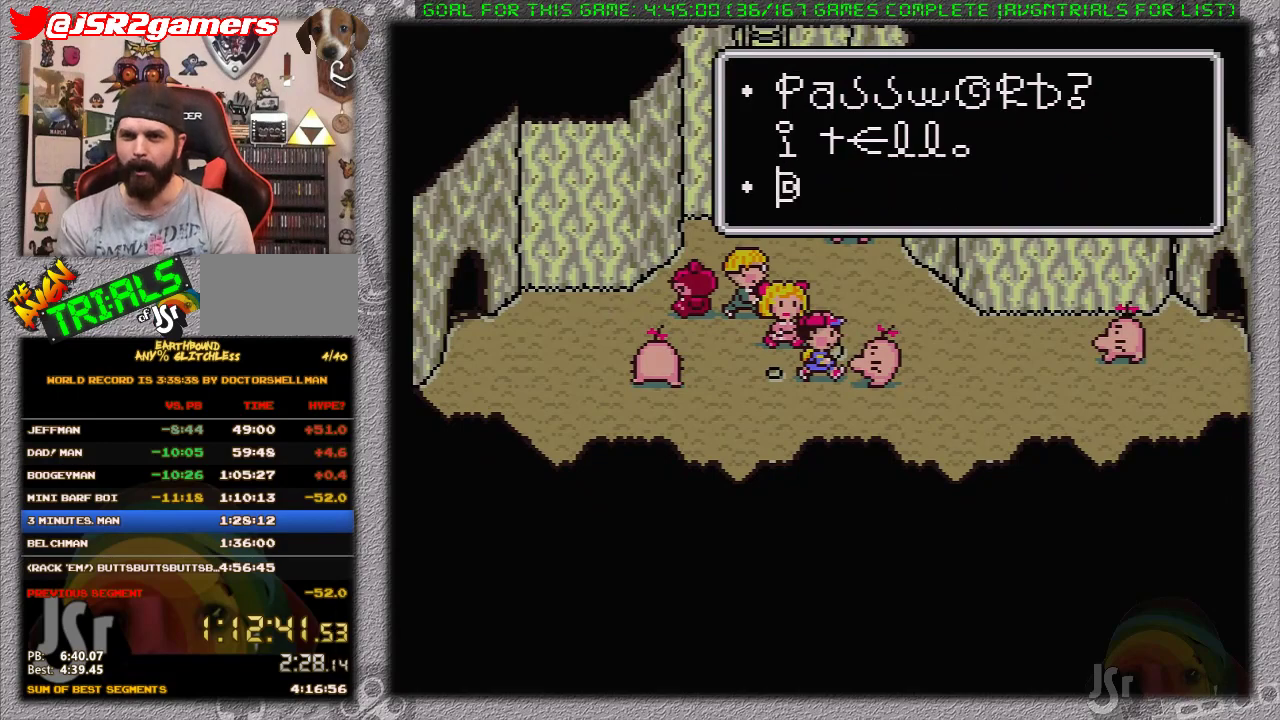
{"buttons": ["A"], "events": [[17, "A", "down"], [117, "A", "up"], [183, "A", "down"], [233, "A", "up"], [350, "A", "down"], [400, "A", "up"], [467, "A", "down"]]}
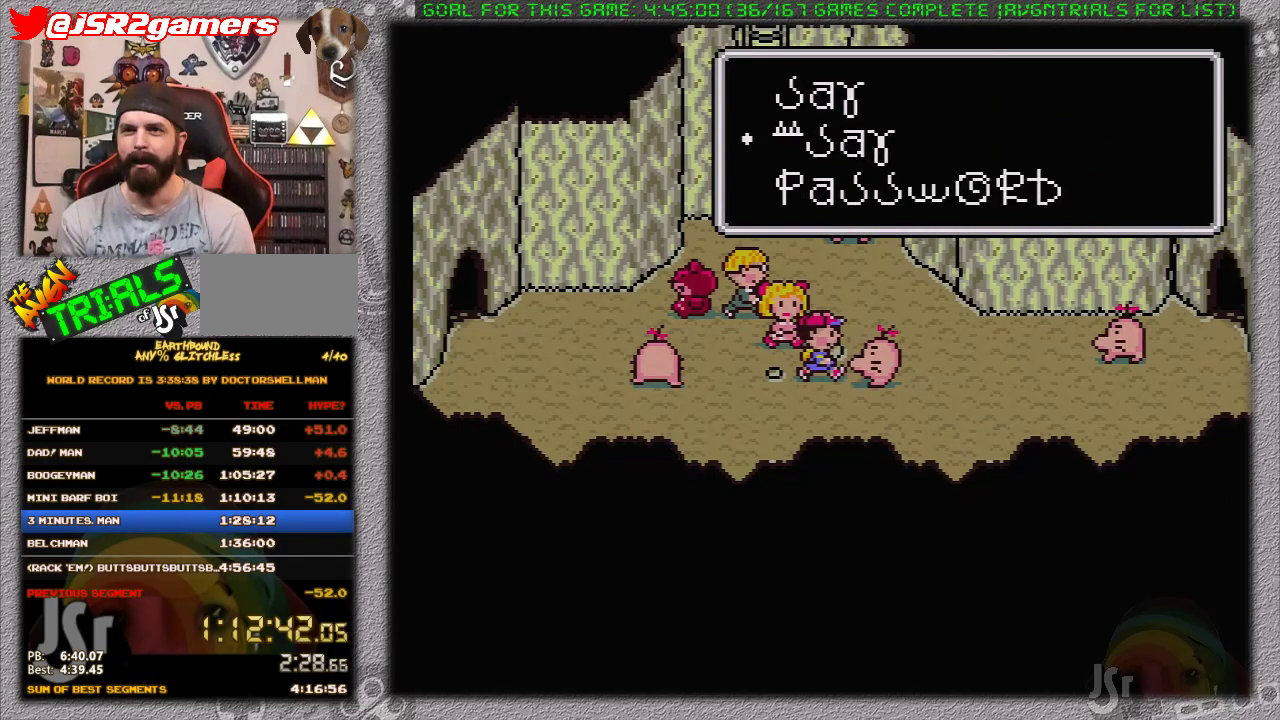
{"buttons": [], "events": [[50, "A", "up"], [117, "A", "down"], [217, "A", "up"], [267, "A", "down"], [333, "A", "up"], [400, "A", "down"], [483, "A", "up"]]}
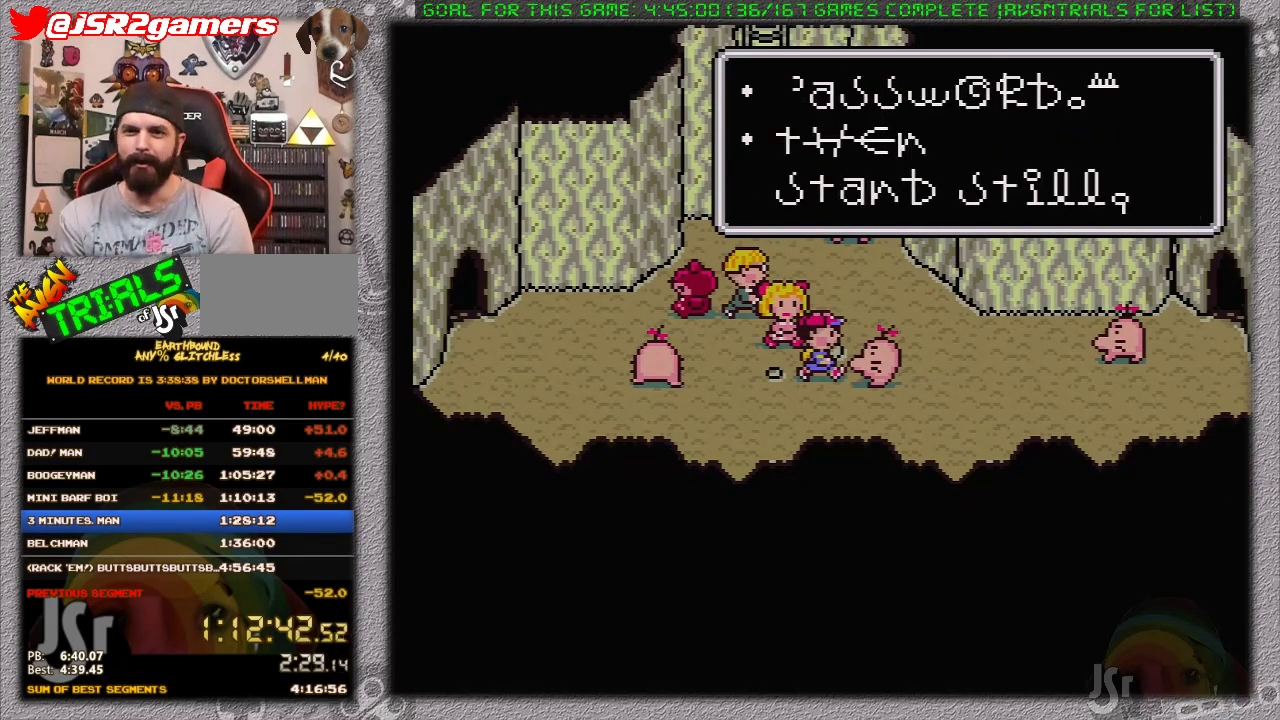
{"buttons": ["A"], "events": [[50, "A", "down"], [117, "A", "up"], [183, "A", "down"], [267, "A", "up"], [333, "A", "down"], [400, "A", "up"], [450, "A", "down"]]}
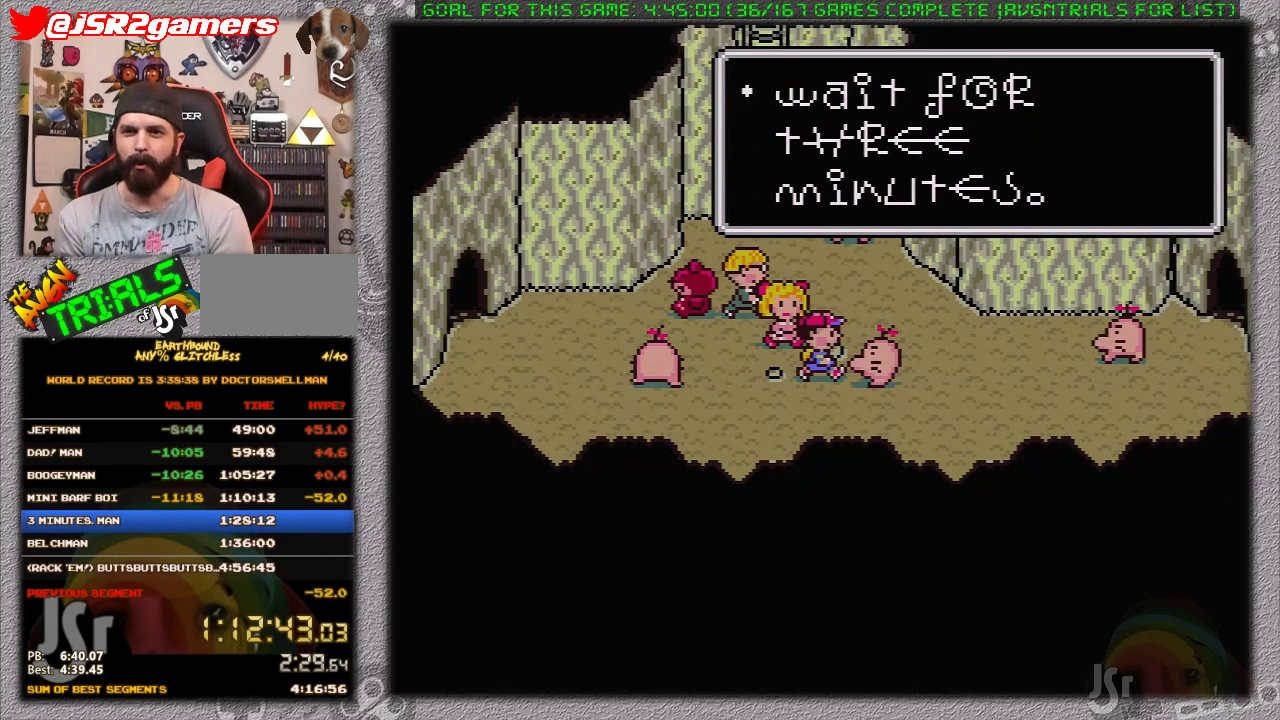
{"buttons": ["DPAD_UP", "DPAD_LEFT"], "events": [[50, "A", "up"], [100, "A", "down"], [167, "A", "up"], [233, "A", "down"], [300, "A", "up"], [450, "DPAD_LEFT", "down"], [483, "DPAD_UP", "down"]]}
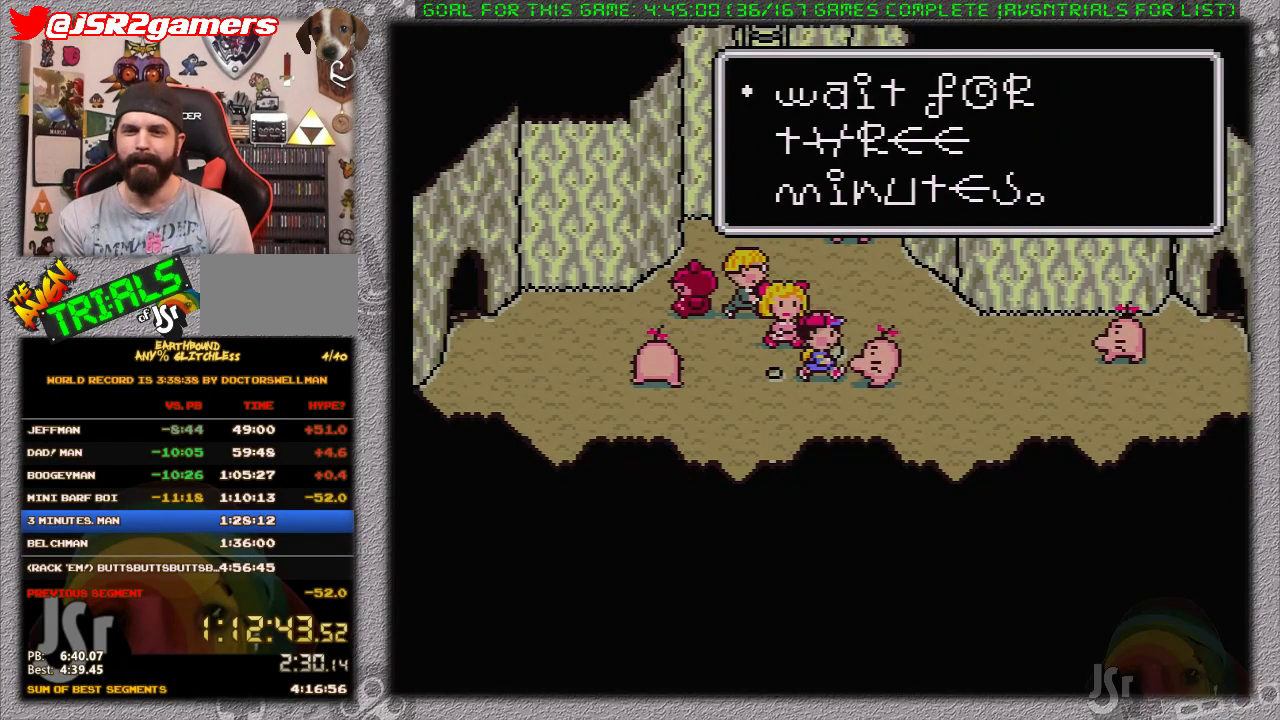
{"buttons": ["DPAD_UP", "DPAD_LEFT"], "events": []}
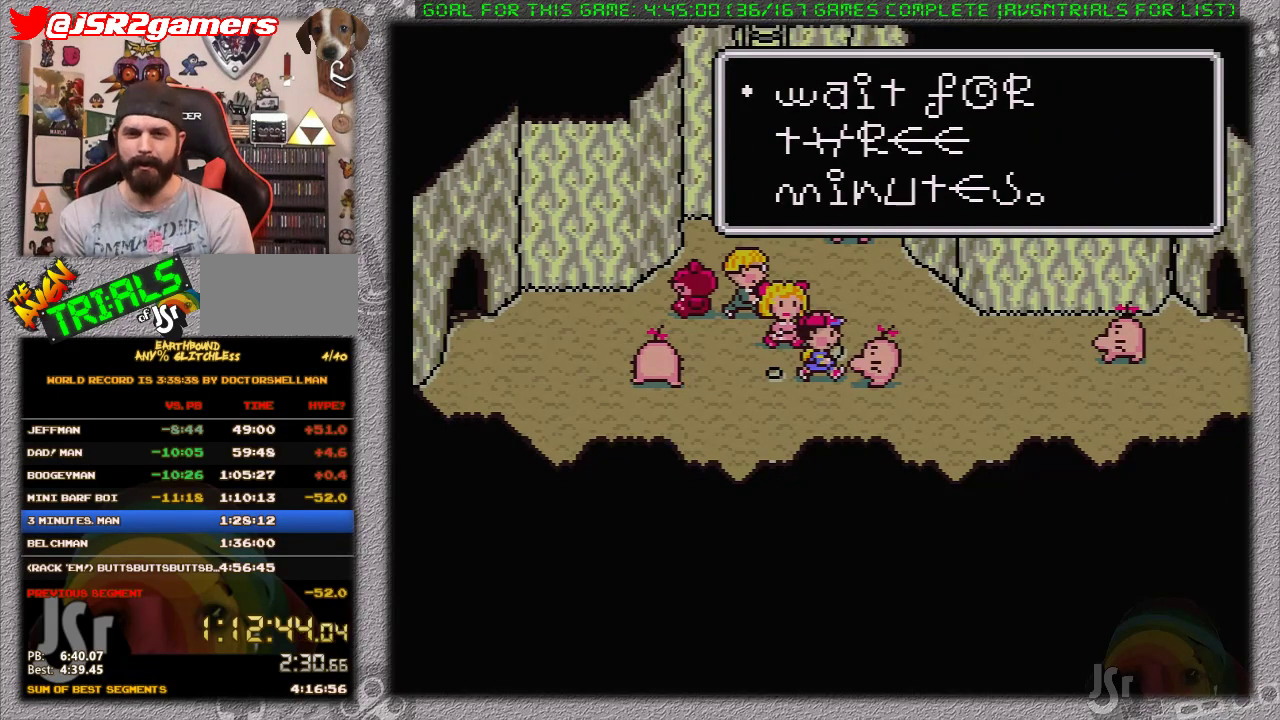
{"buttons": ["DPAD_UP", "DPAD_LEFT"], "events": []}
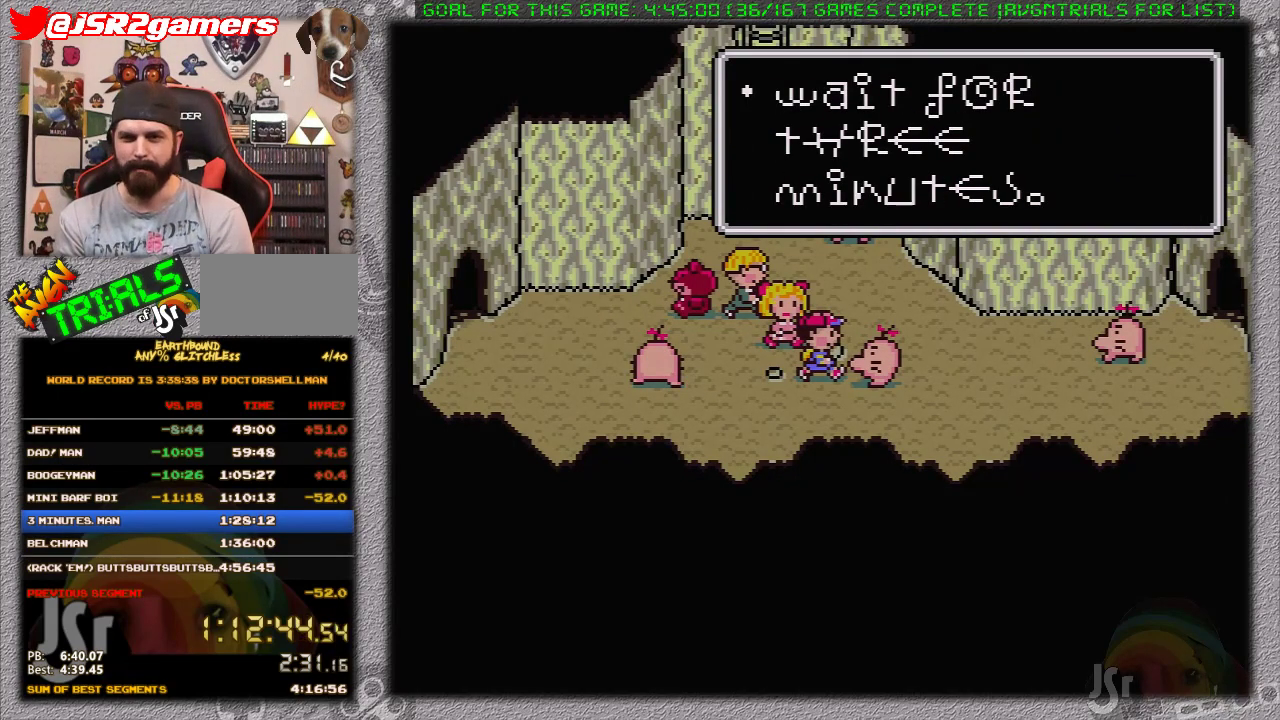
{"buttons": ["DPAD_UP", "DPAD_LEFT"], "events": []}
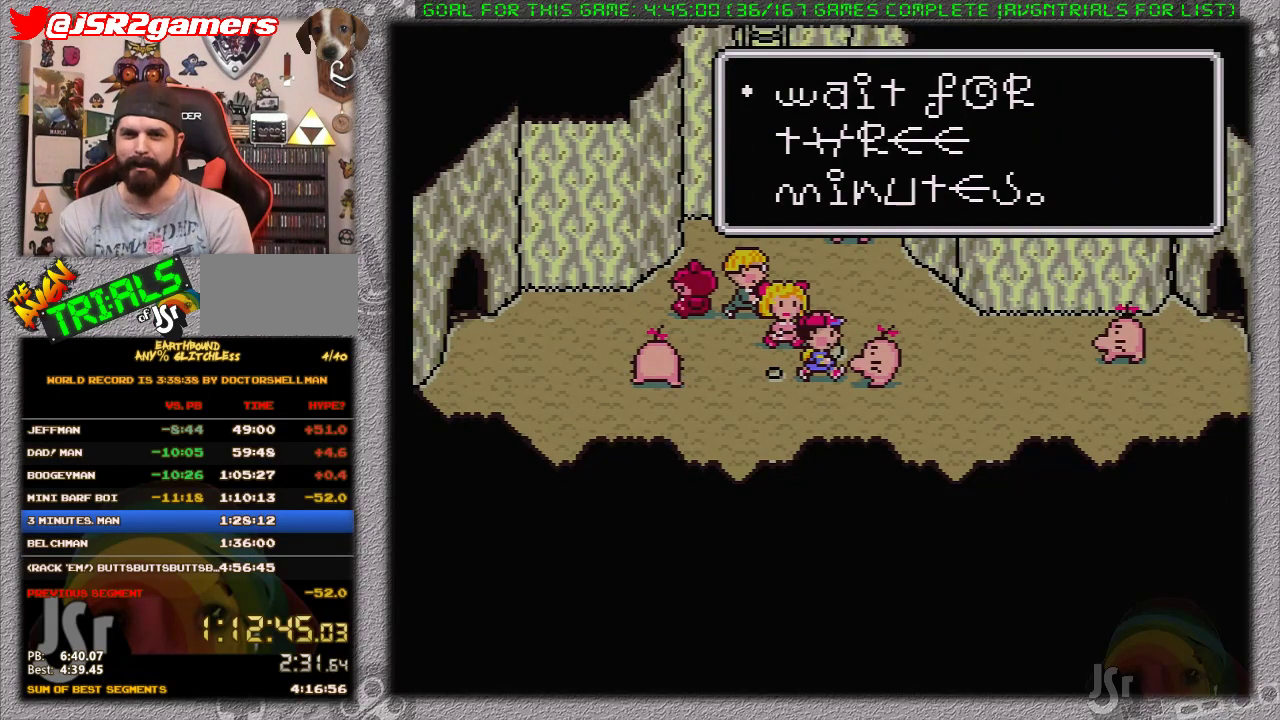
{"buttons": ["DPAD_UP", "DPAD_LEFT"], "events": []}
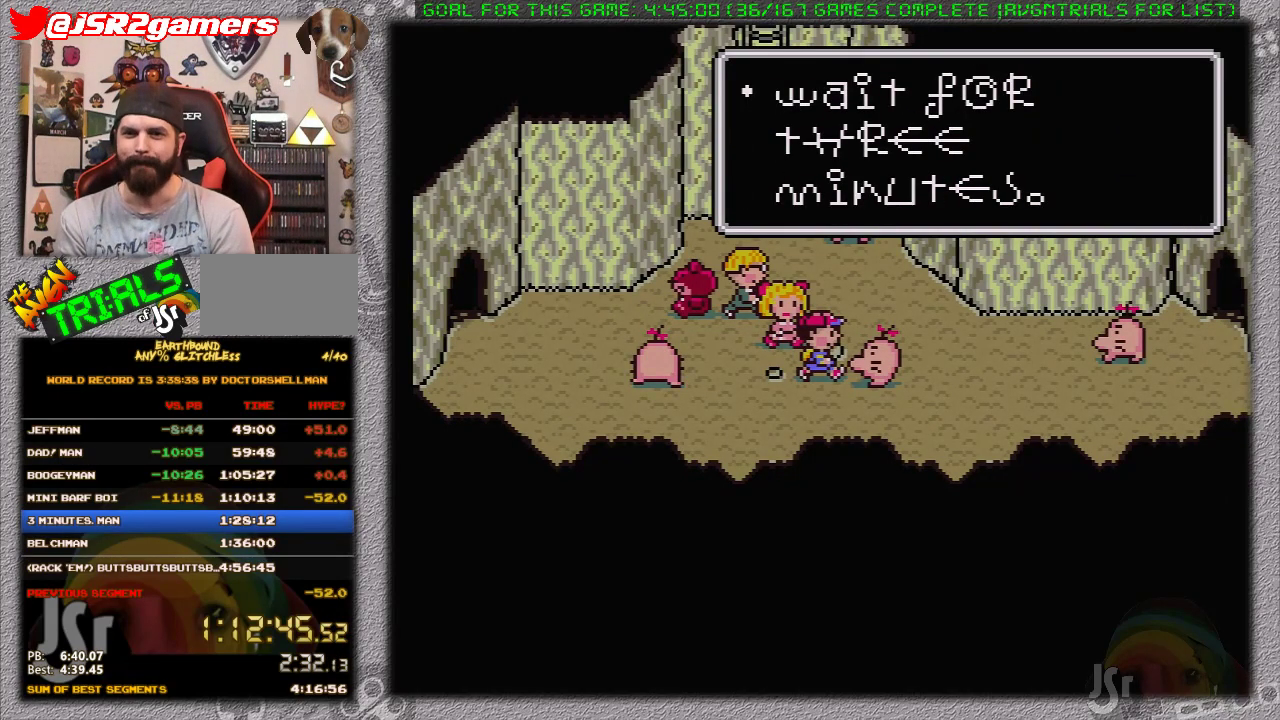
{"buttons": ["DPAD_UP", "DPAD_LEFT"], "events": []}
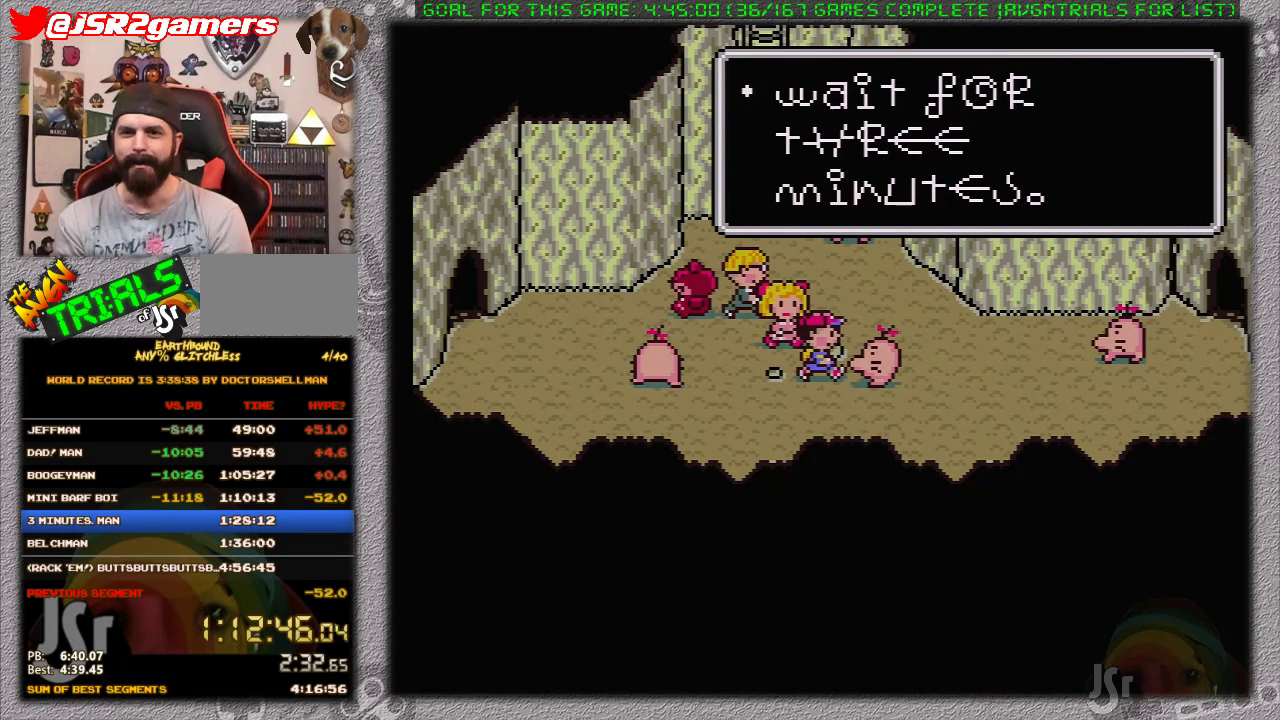
{"buttons": ["DPAD_UP", "DPAD_LEFT"], "events": [[267, "A", "down"], [317, "A", "up"]]}
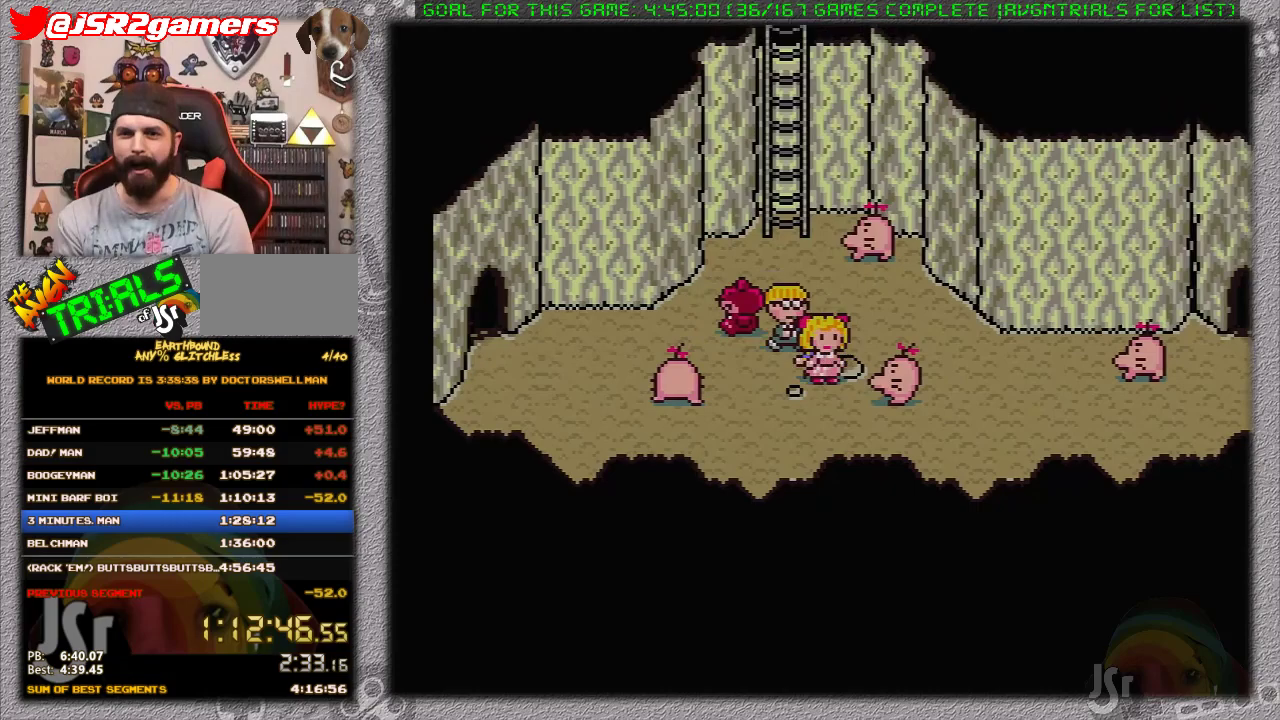
{"buttons": ["DPAD_LEFT"], "events": [[17, "DPAD_UP", "up"]]}
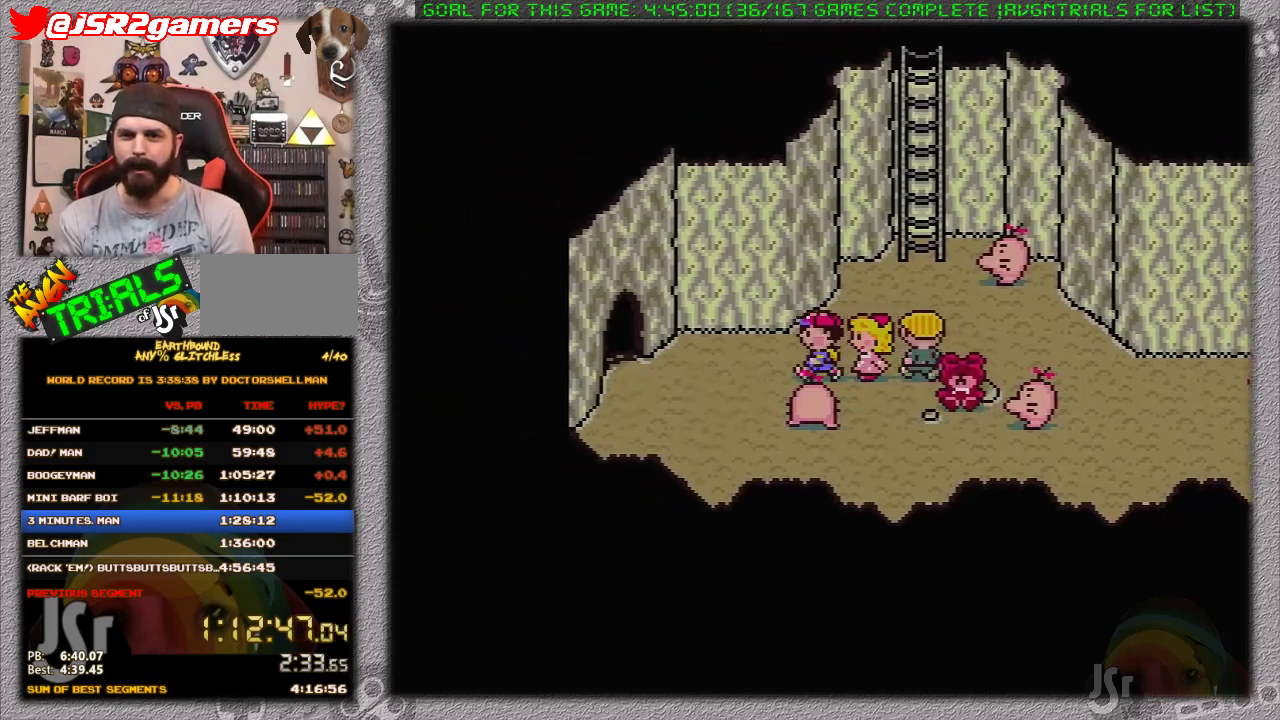
{"buttons": ["DPAD_LEFT"], "events": []}
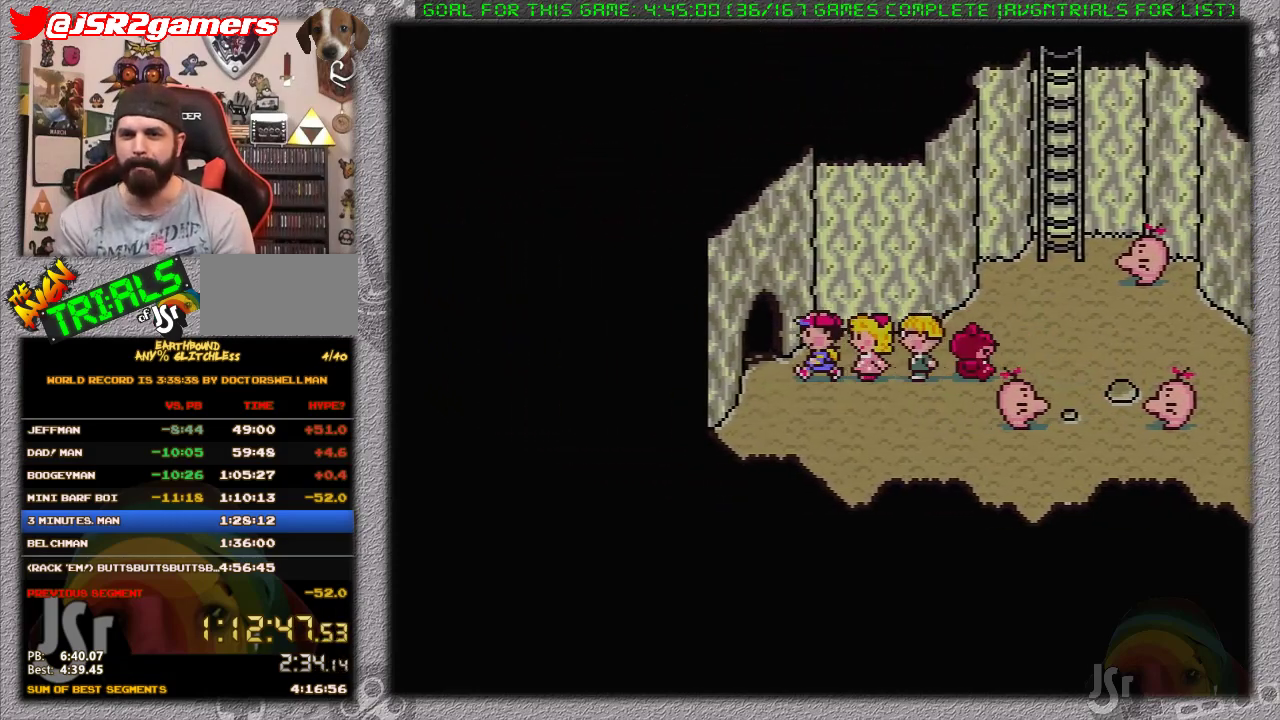
{"buttons": [], "events": [[167, "DPAD_LEFT", "up"]]}